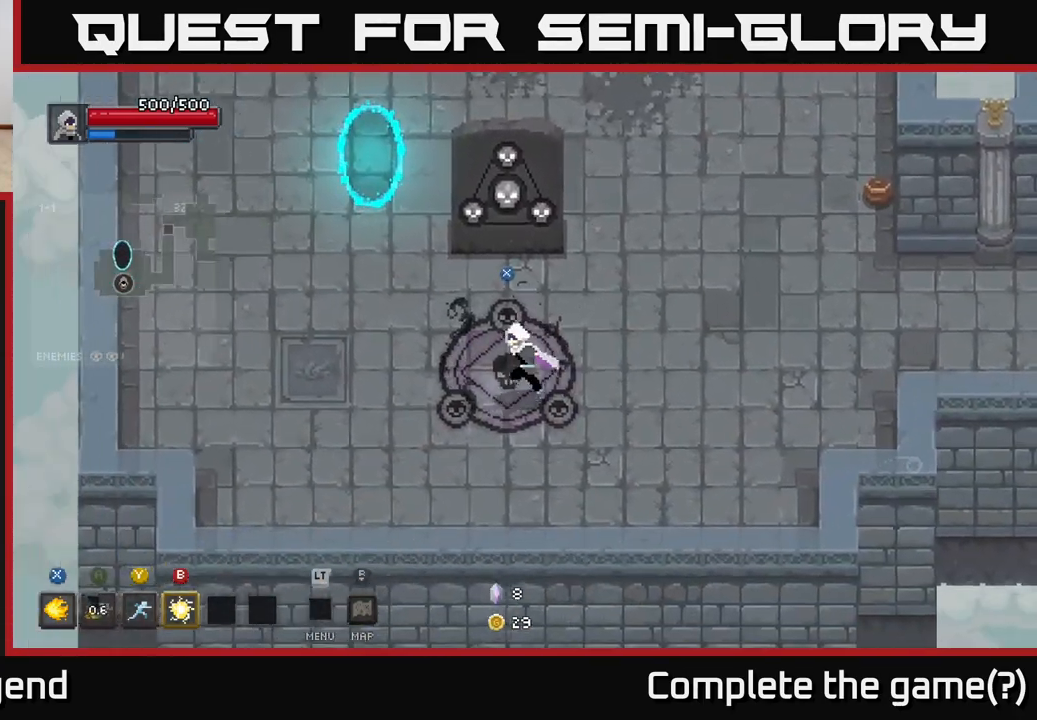
Gameplay with a controller (Xbox layout); each line is a JSON object with the inputs held at the frame after it. "events" lists button and stick changes between this image and that frame as [ms after this image, input, new state], when the widget could be followed in between.
{"buttons": [], "left_stick": "right", "right_stick": "center", "events": [[167, "left_stick", "up-left"], [450, "left_stick", "right"]]}
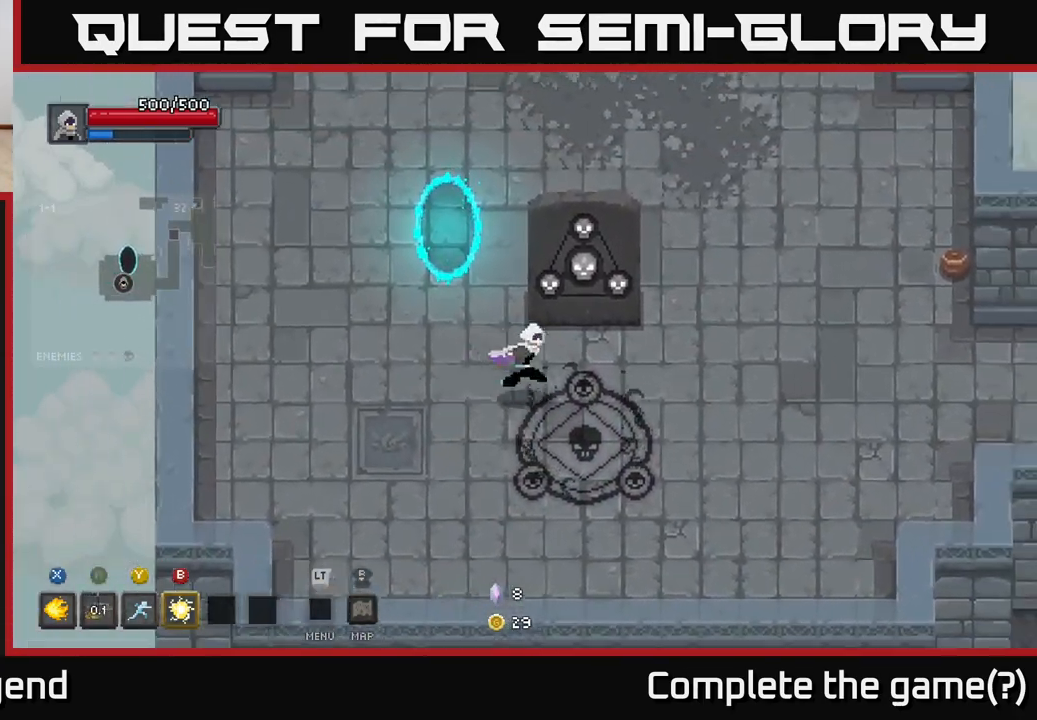
{"buttons": [], "left_stick": "right", "right_stick": "center", "events": [[33, "left_stick", "down-right"], [217, "left_stick", "right"]]}
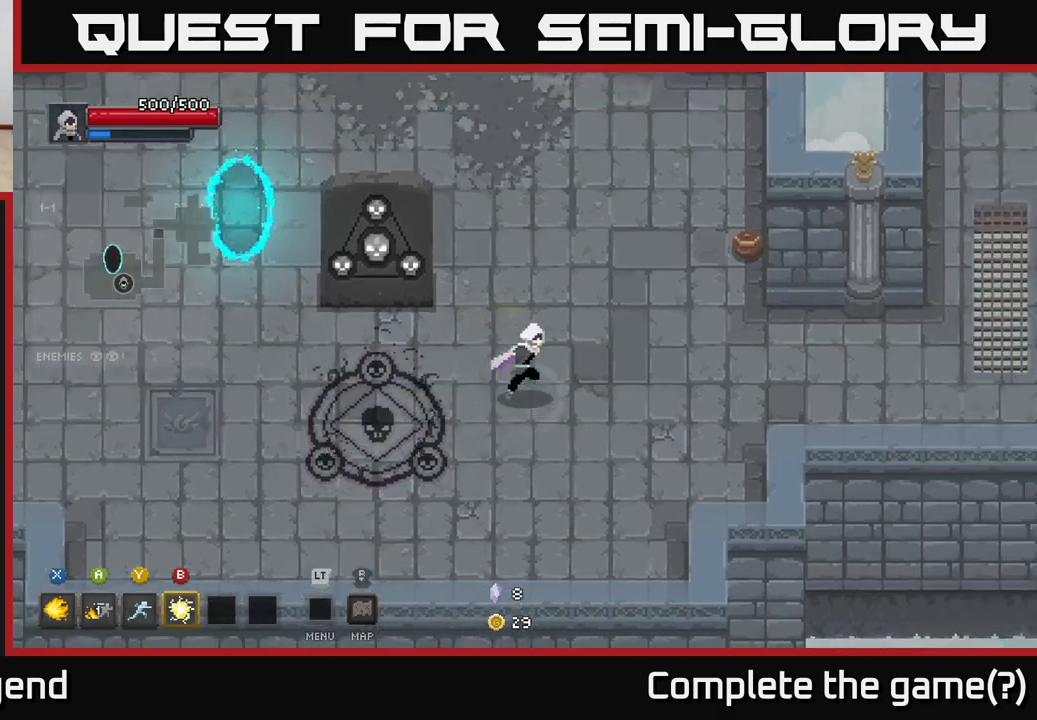
{"buttons": [], "left_stick": "right", "right_stick": "center", "events": []}
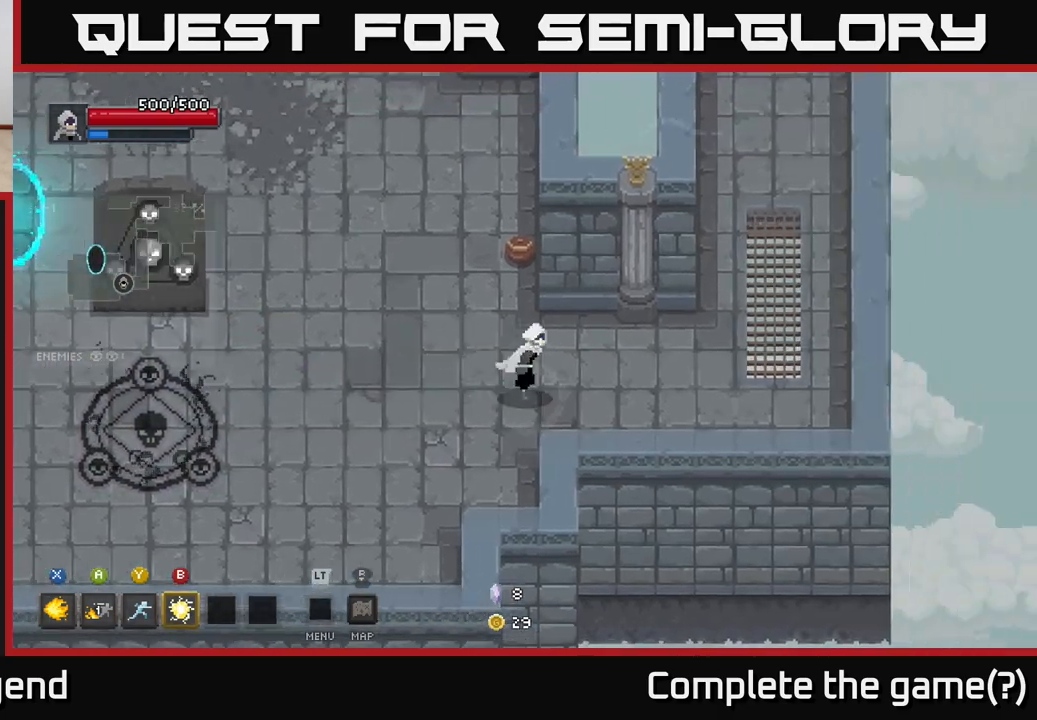
{"buttons": [], "left_stick": "up-right", "right_stick": "center", "events": [[183, "left_stick", "up-right"]]}
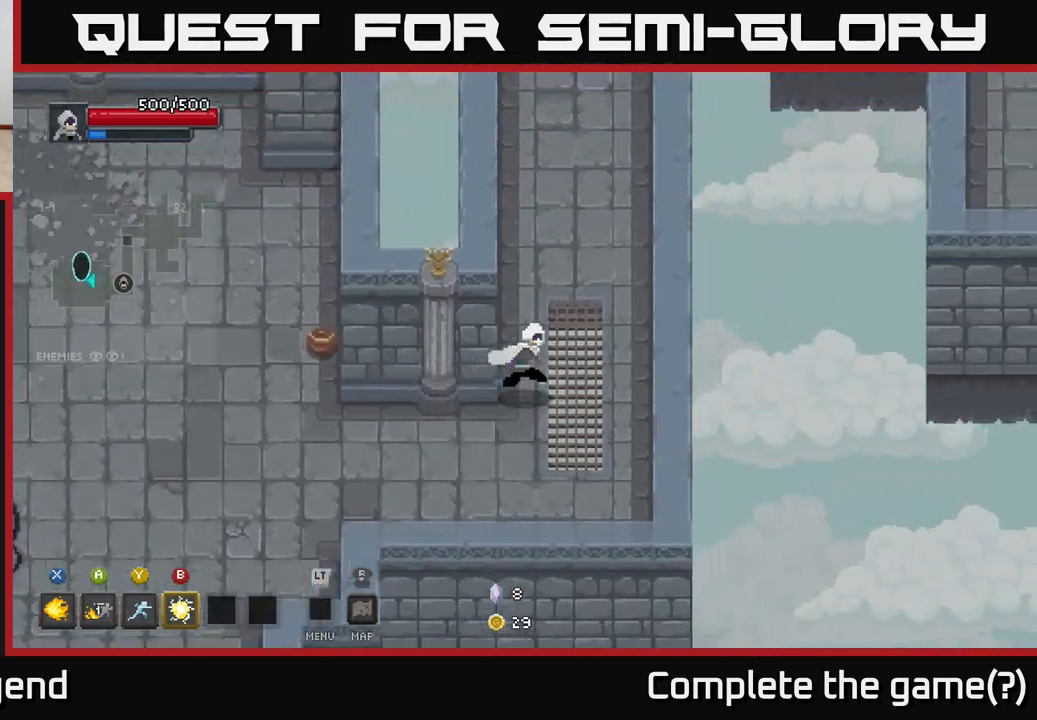
{"buttons": [], "left_stick": "up", "right_stick": "center", "events": [[150, "left_stick", "up"]]}
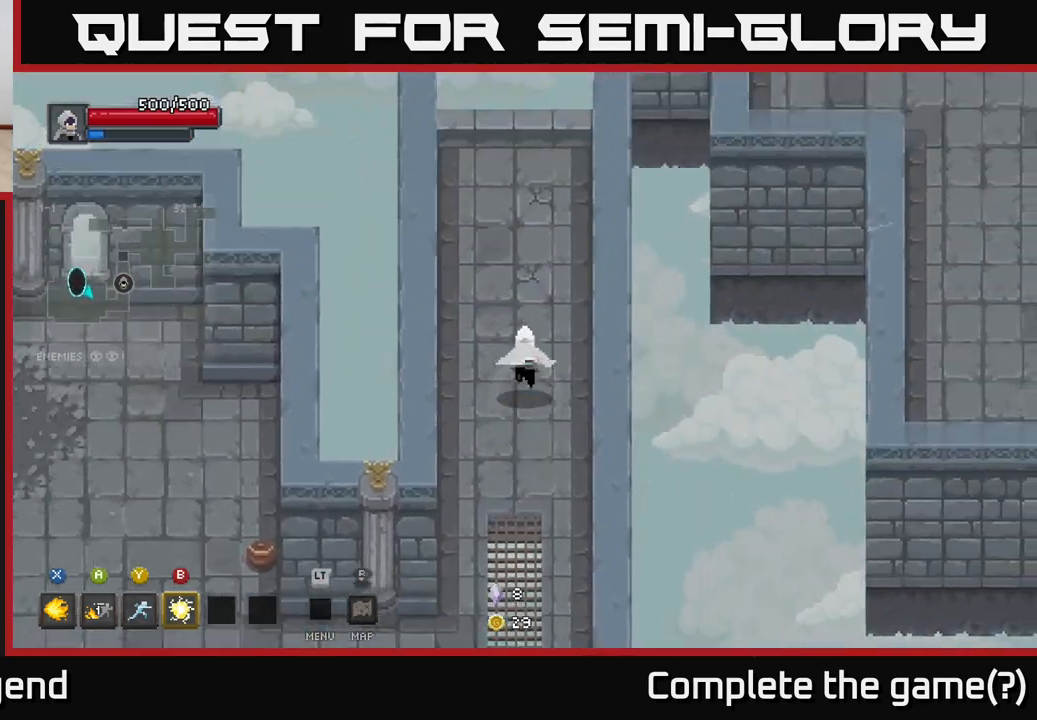
{"buttons": [], "left_stick": "up", "right_stick": "center", "events": []}
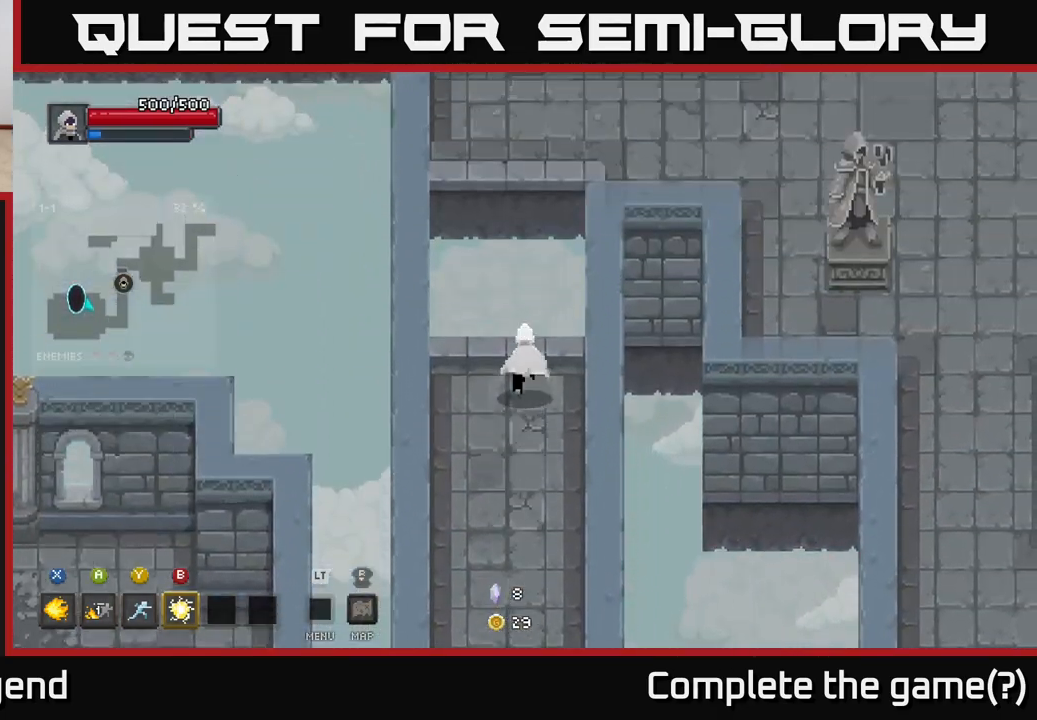
{"buttons": [], "left_stick": "center", "right_stick": "center", "events": [[150, "A", "down"], [333, "A", "up"], [400, "left_stick", "center"]]}
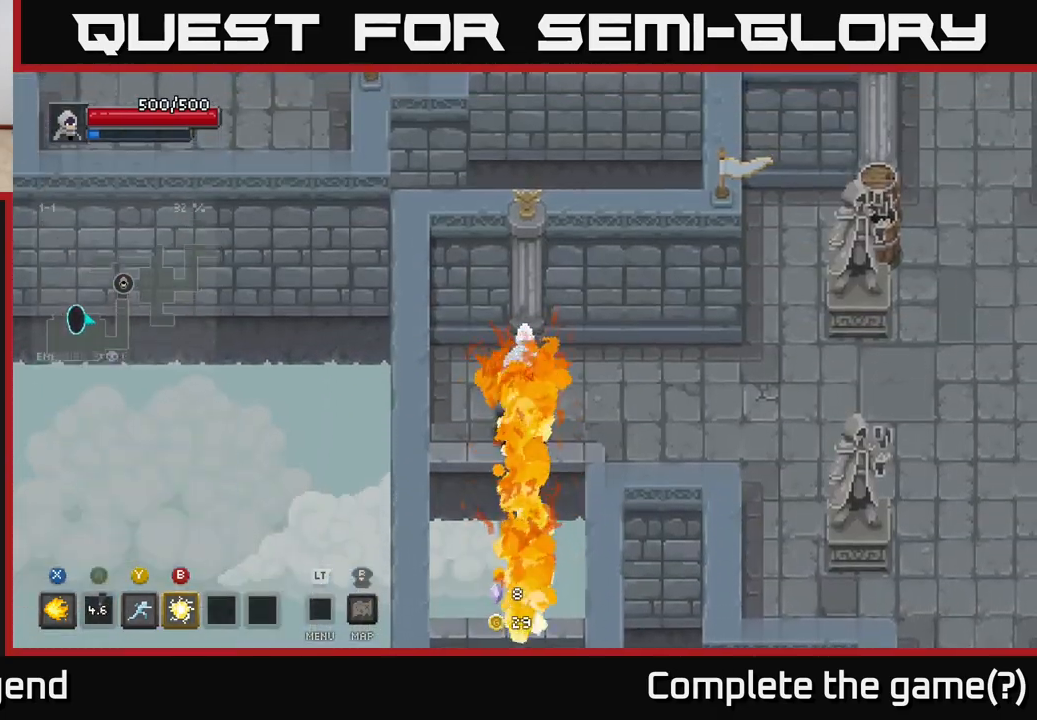
{"buttons": [], "left_stick": "right", "right_stick": "center", "events": [[50, "left_stick", "right"]]}
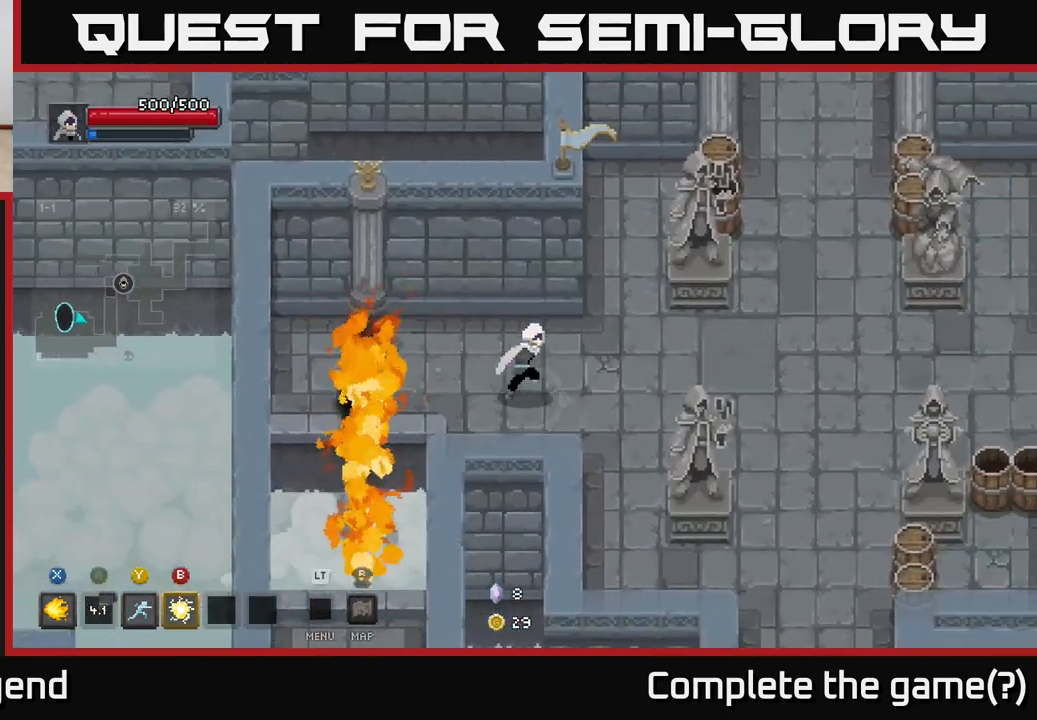
{"buttons": [], "left_stick": "right", "right_stick": "center", "events": []}
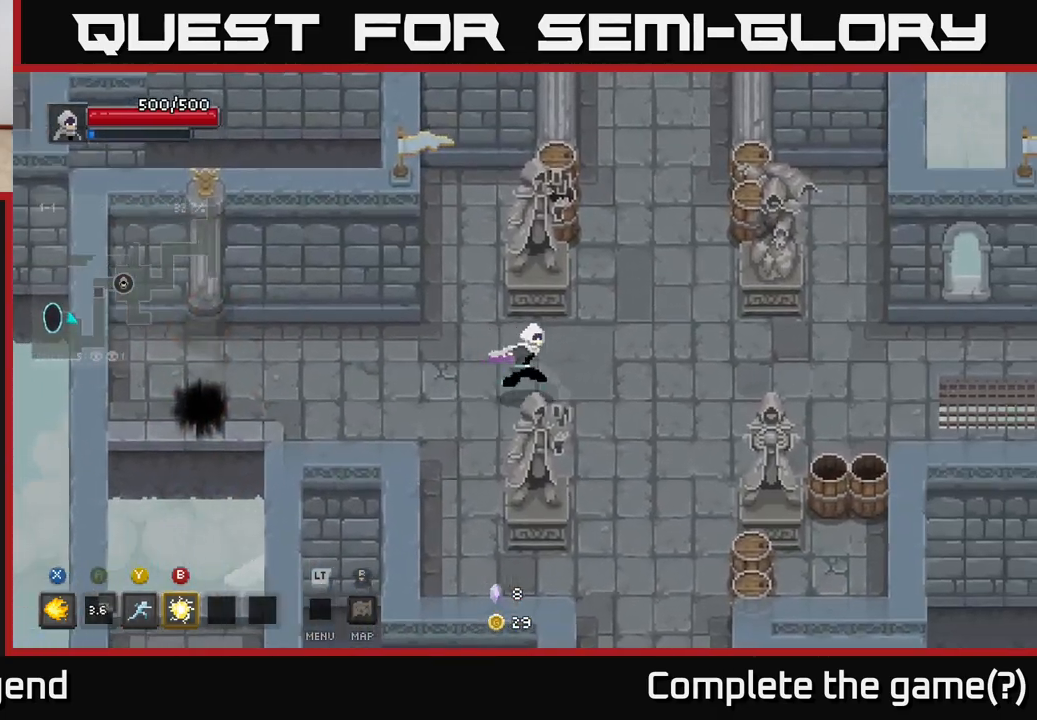
{"buttons": [], "left_stick": "up-left", "right_stick": "center", "events": [[150, "left_stick", "up-right"], [333, "left_stick", "up"], [483, "left_stick", "up-left"]]}
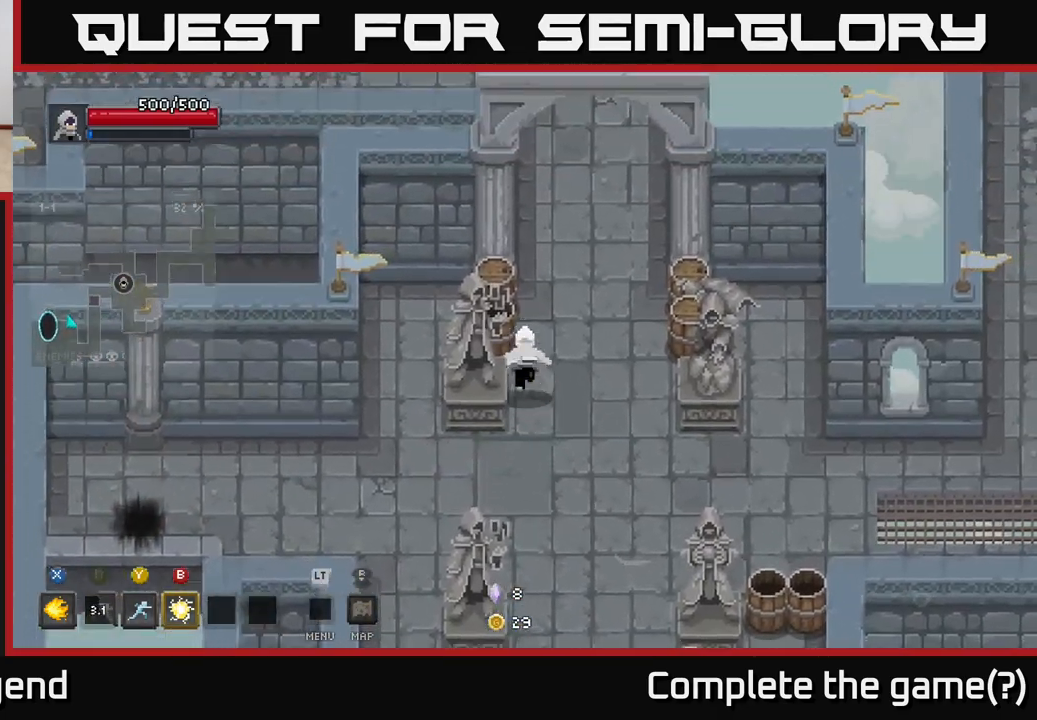
{"buttons": [], "left_stick": "right", "right_stick": "center", "events": [[283, "left_stick", "up-right"], [350, "left_stick", "right"]]}
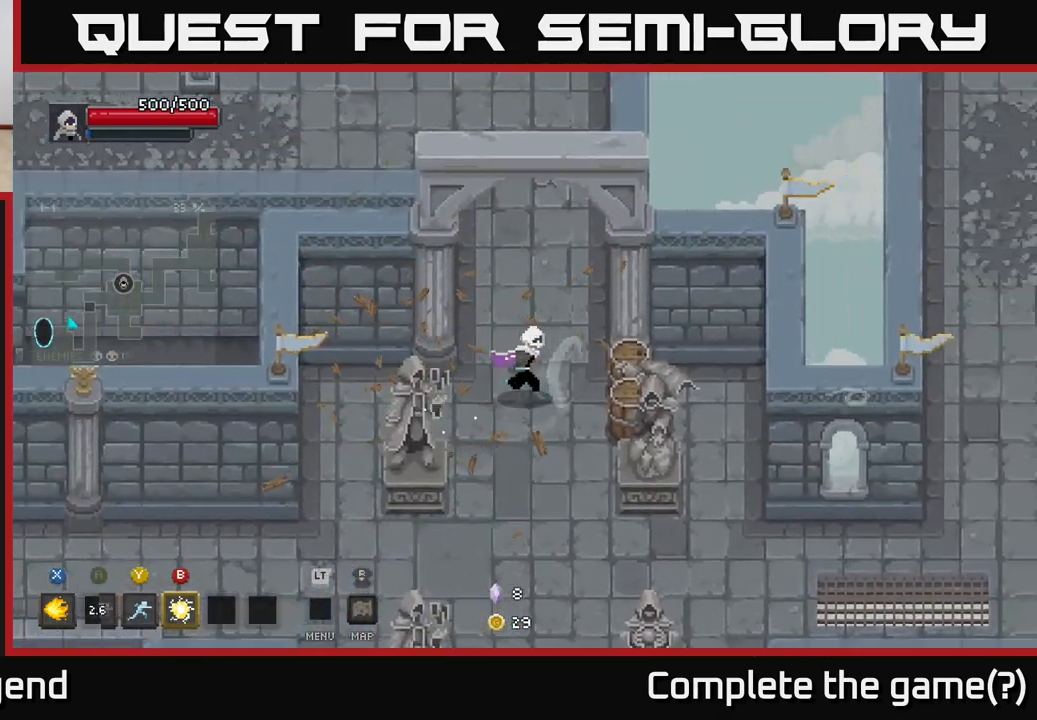
{"buttons": [], "left_stick": "left", "right_stick": "center", "events": [[350, "left_stick", "down"], [467, "left_stick", "left"]]}
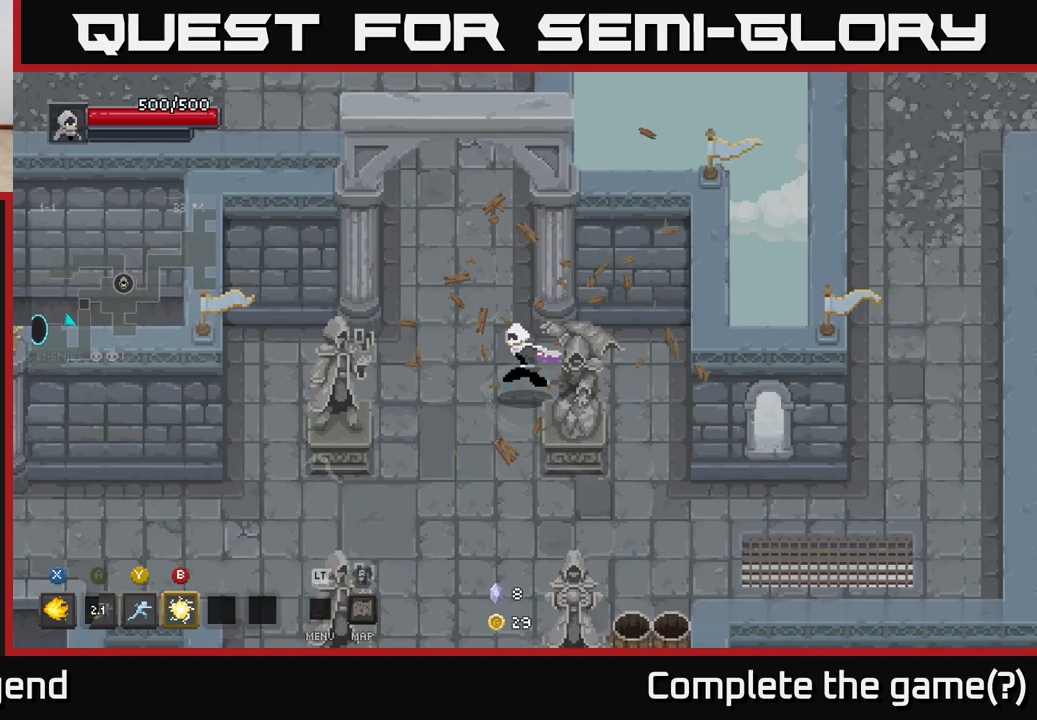
{"buttons": [], "left_stick": "up-left", "right_stick": "center", "events": [[67, "left_stick", "up-left"], [217, "left_stick", "up"], [500, "left_stick", "up-left"]]}
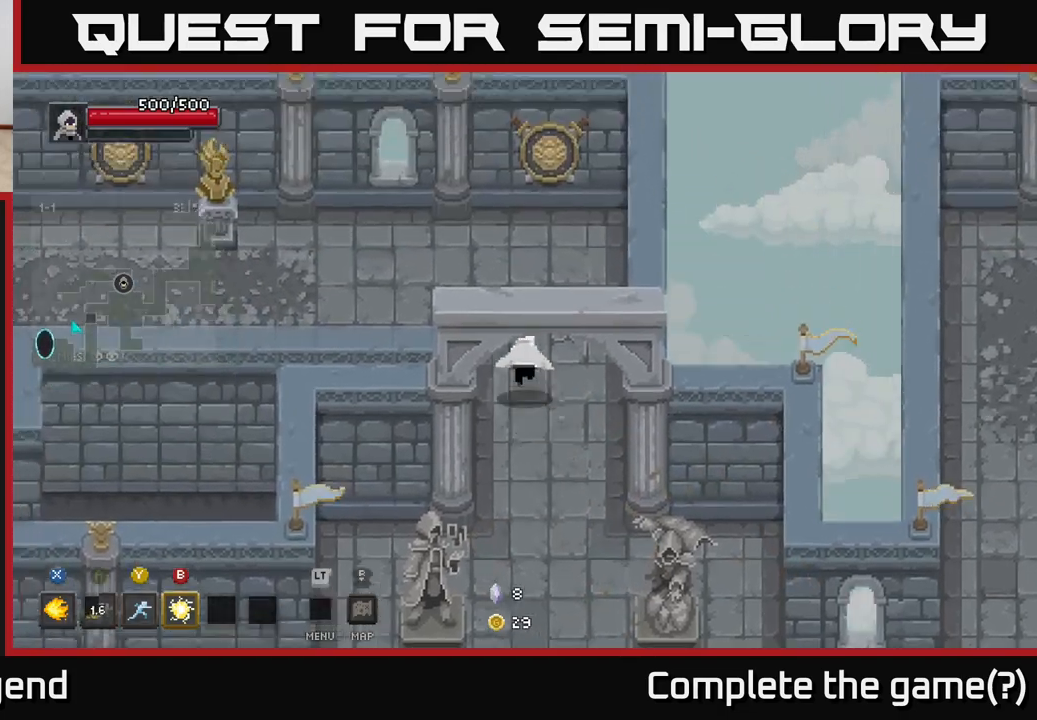
{"buttons": [], "left_stick": "up-left", "right_stick": "center", "events": []}
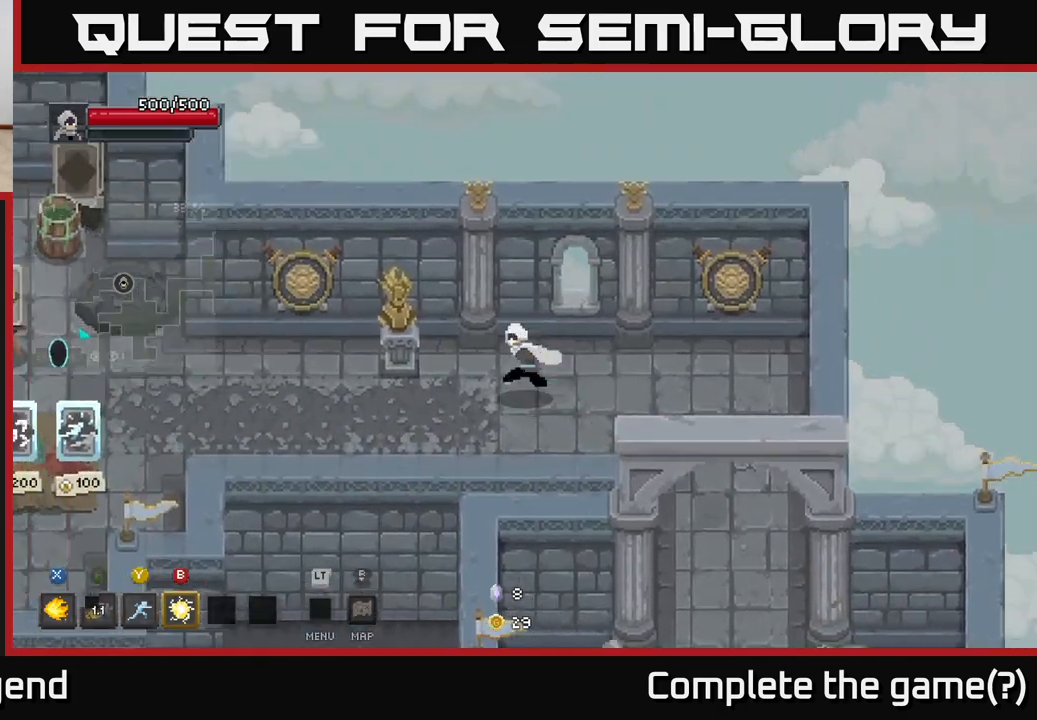
{"buttons": [], "left_stick": "left", "right_stick": "center", "events": [[150, "left_stick", "left"]]}
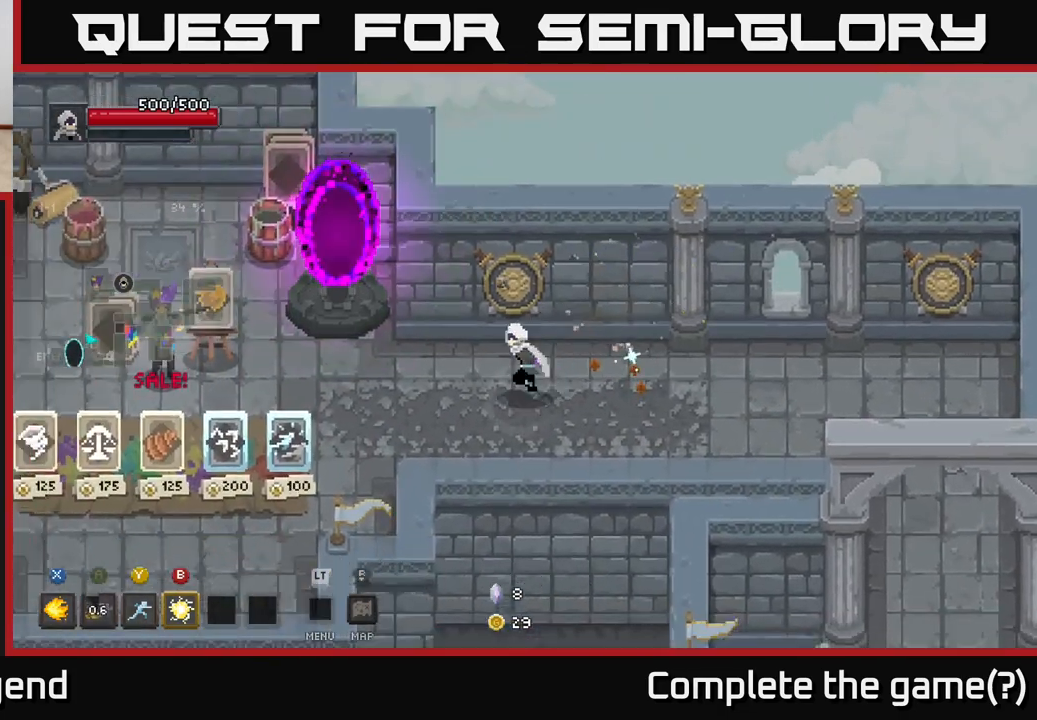
{"buttons": [], "left_stick": "center", "right_stick": "center", "events": [[383, "left_stick", "center"]]}
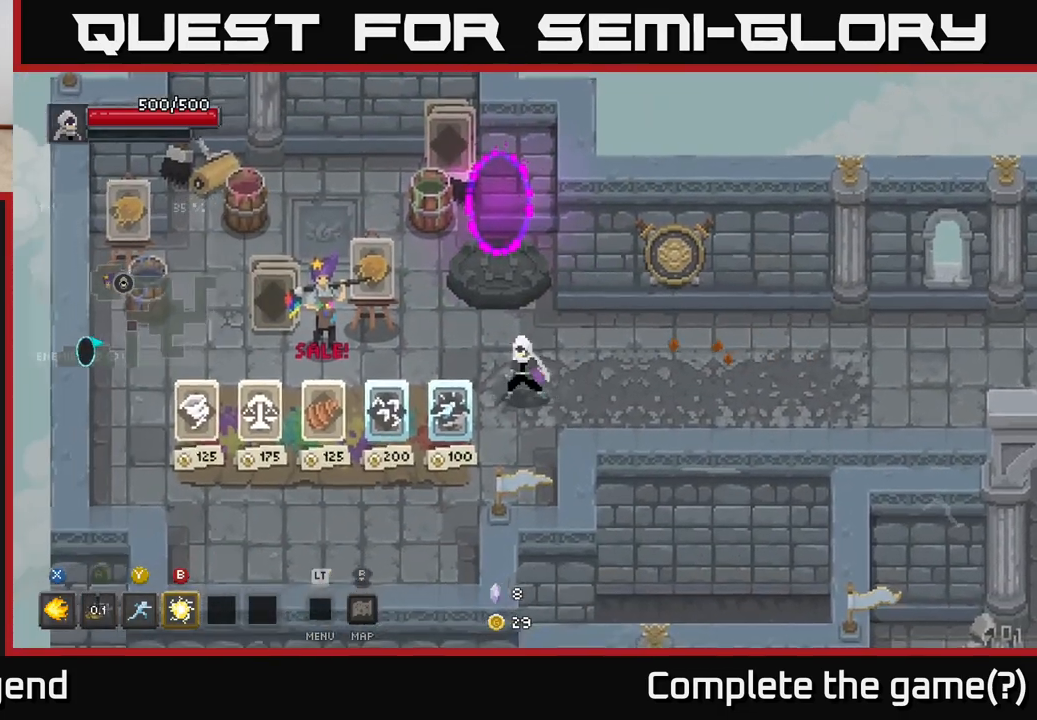
{"buttons": [], "left_stick": "center", "right_stick": "center", "events": []}
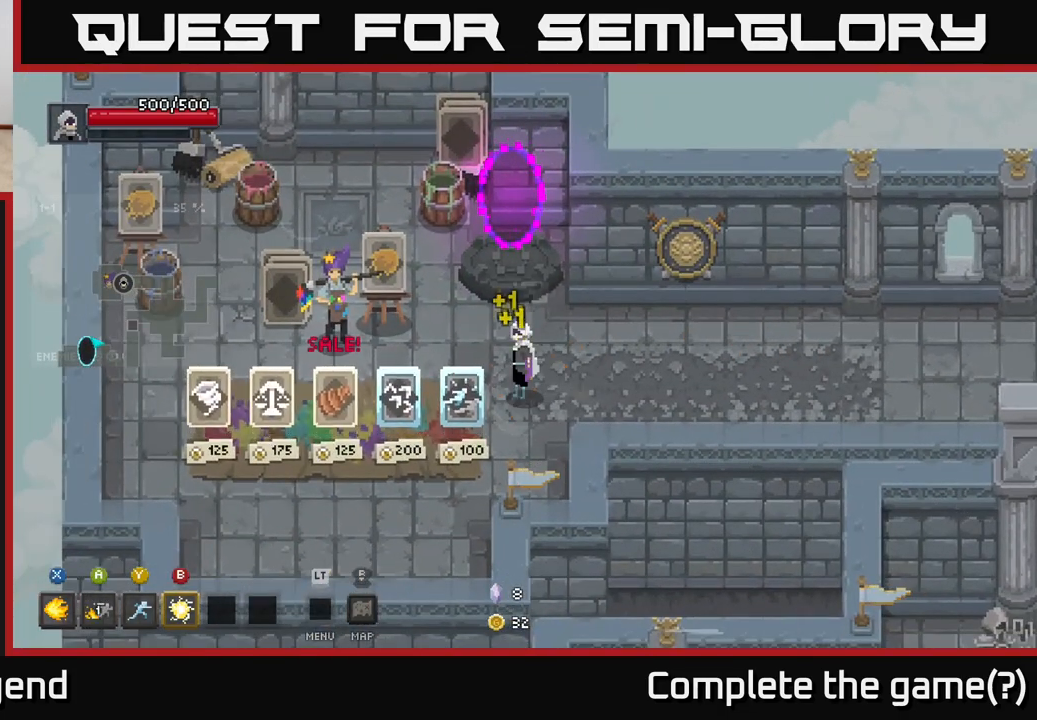
{"buttons": [], "left_stick": "center", "right_stick": "center", "events": []}
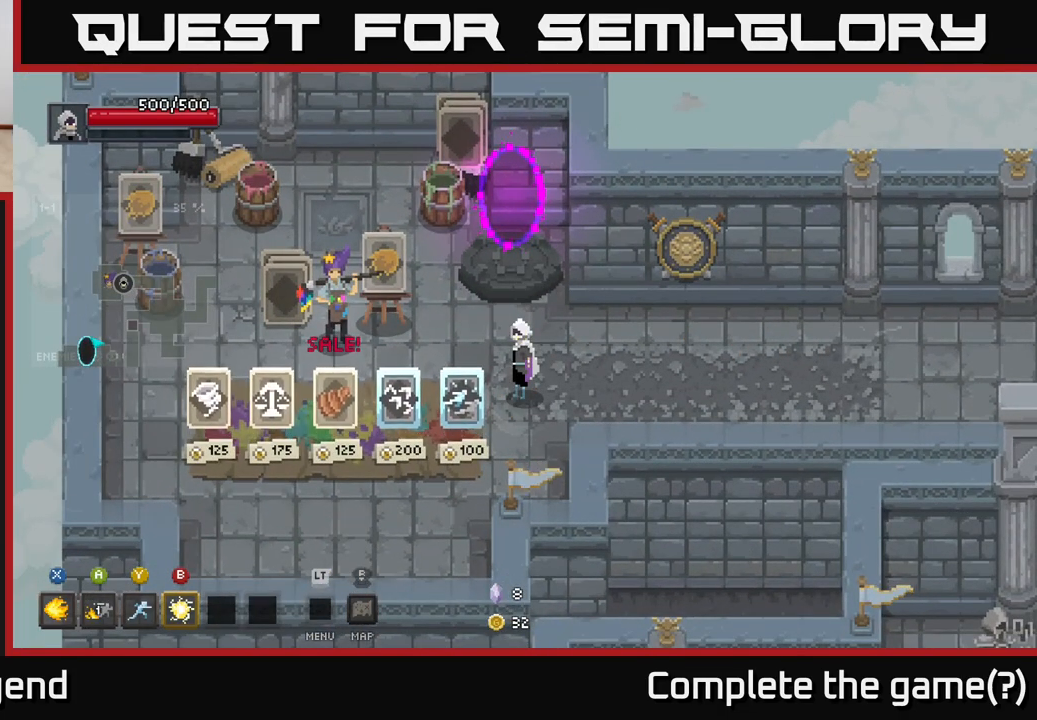
{"buttons": [], "left_stick": "down-left", "right_stick": "center", "events": [[367, "left_stick", "down-left"]]}
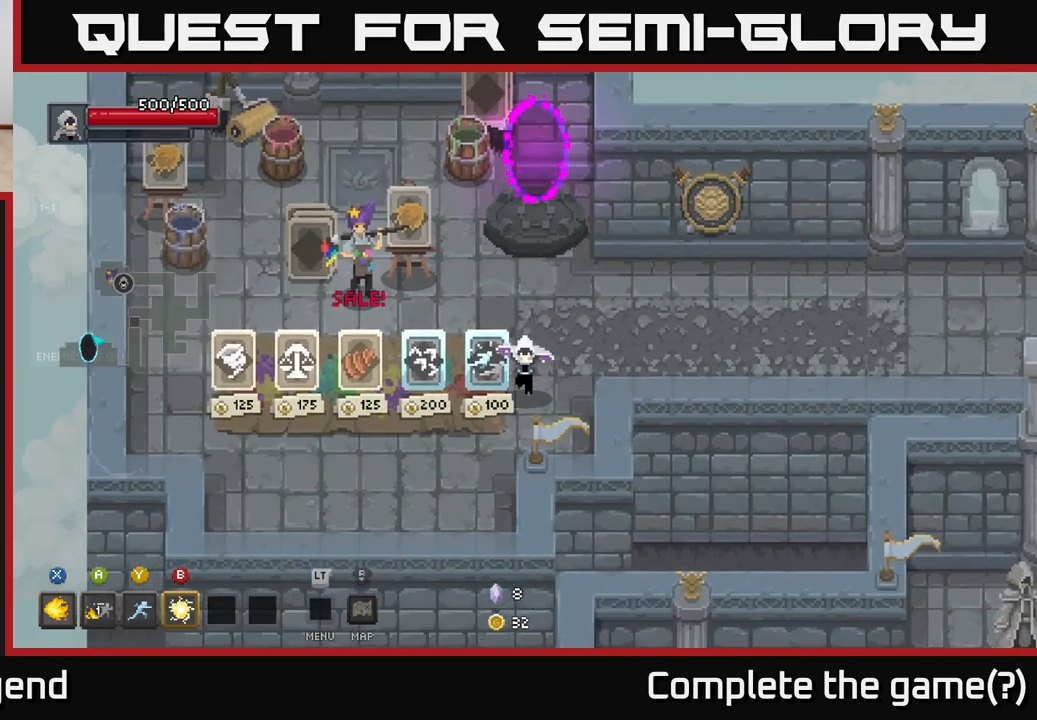
{"buttons": [], "left_stick": "up-left", "right_stick": "center", "events": [[167, "left_stick", "center"], [483, "left_stick", "up-left"]]}
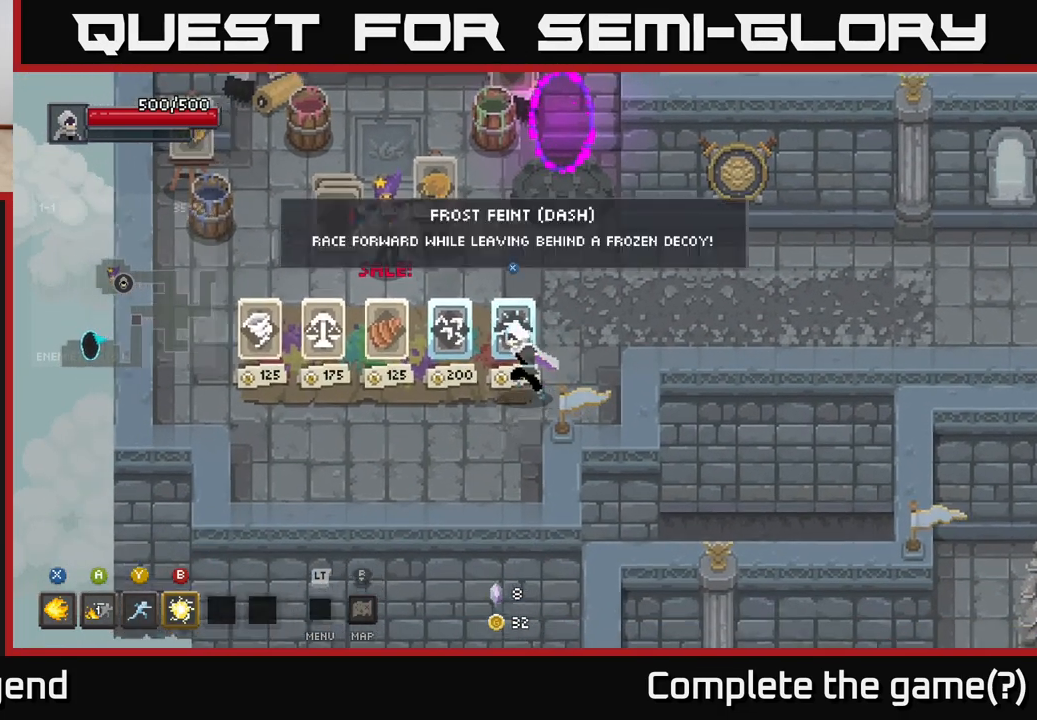
{"buttons": [], "left_stick": "center", "right_stick": "center", "events": [[100, "left_stick", "center"]]}
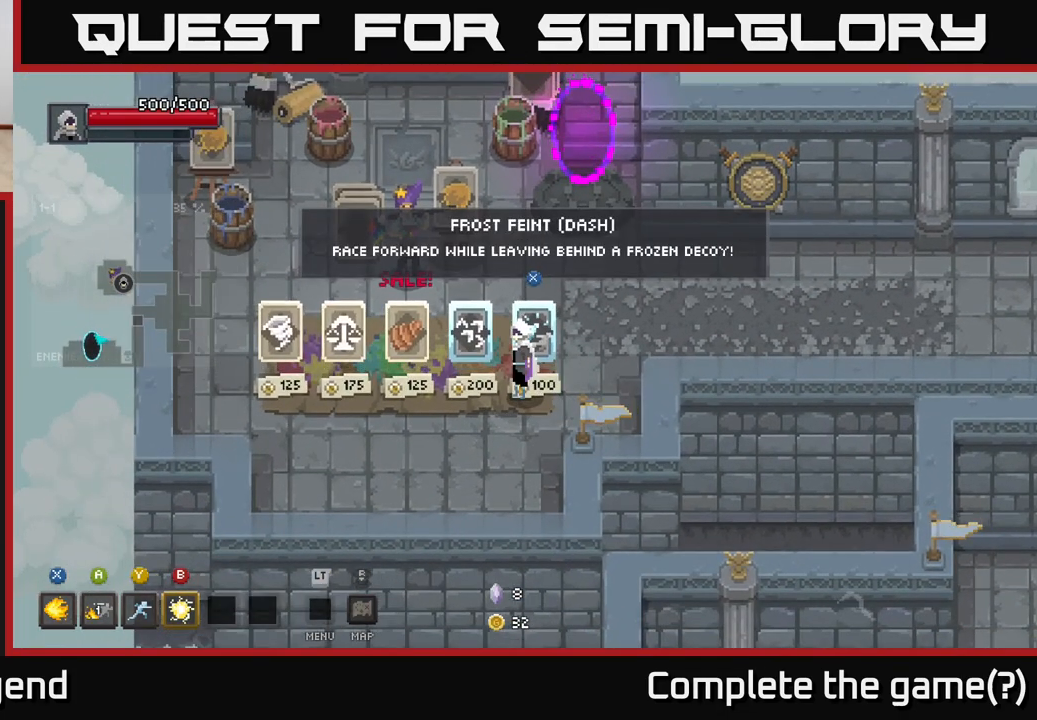
{"buttons": [], "left_stick": "center", "right_stick": "center", "events": []}
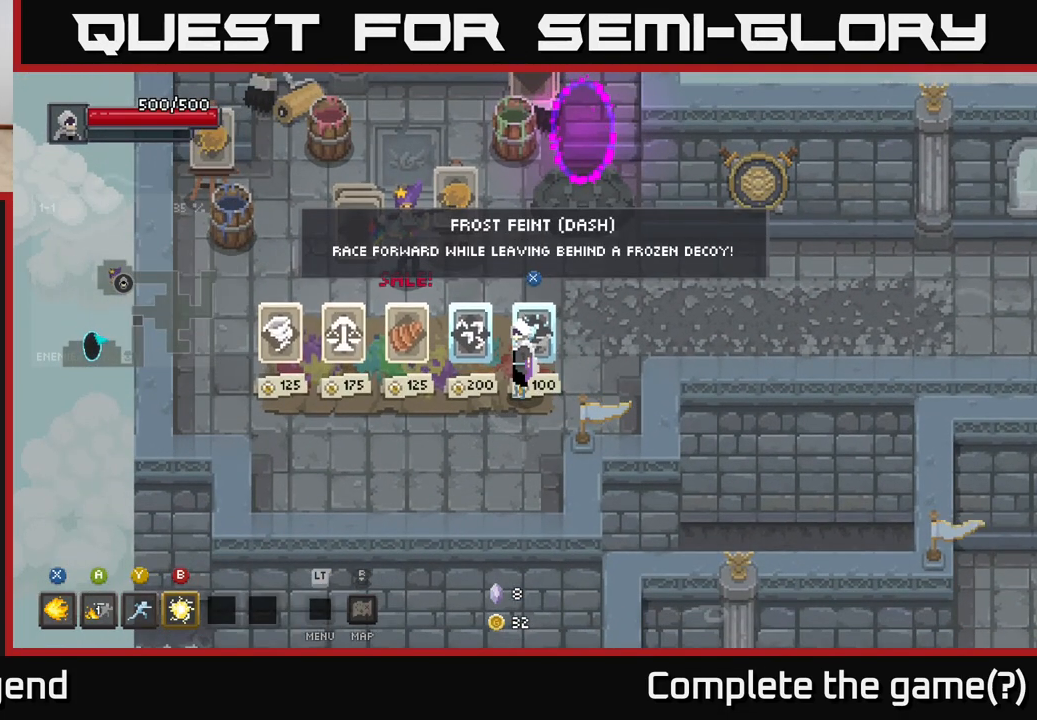
{"buttons": [], "left_stick": "center", "right_stick": "center", "events": []}
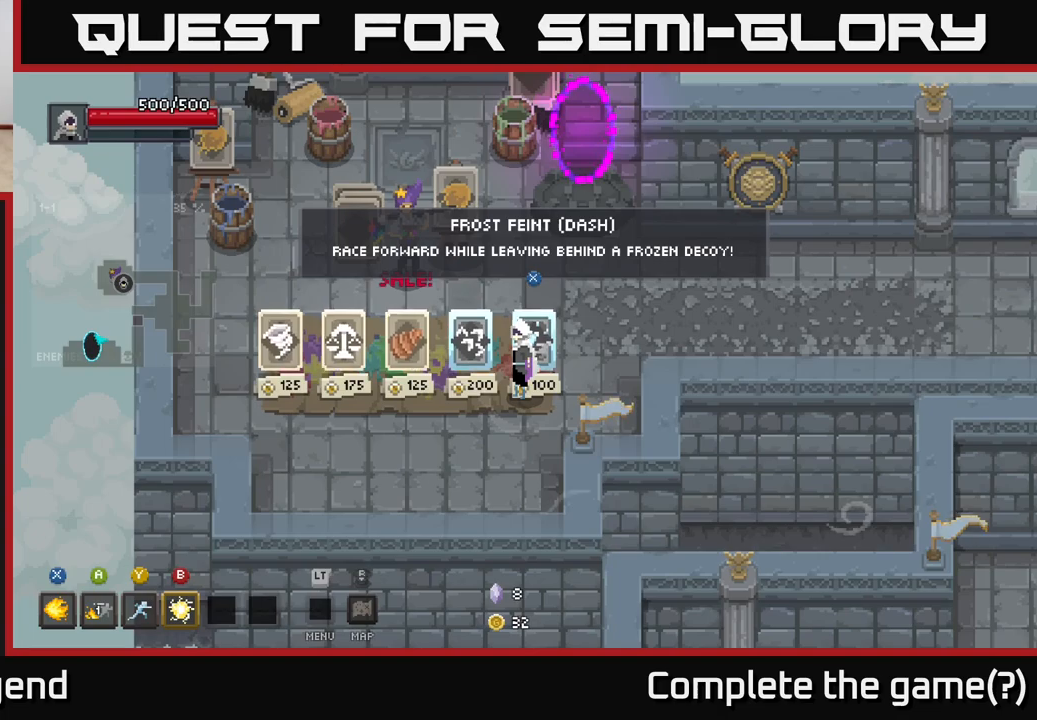
{"buttons": [], "left_stick": "center", "right_stick": "center", "events": []}
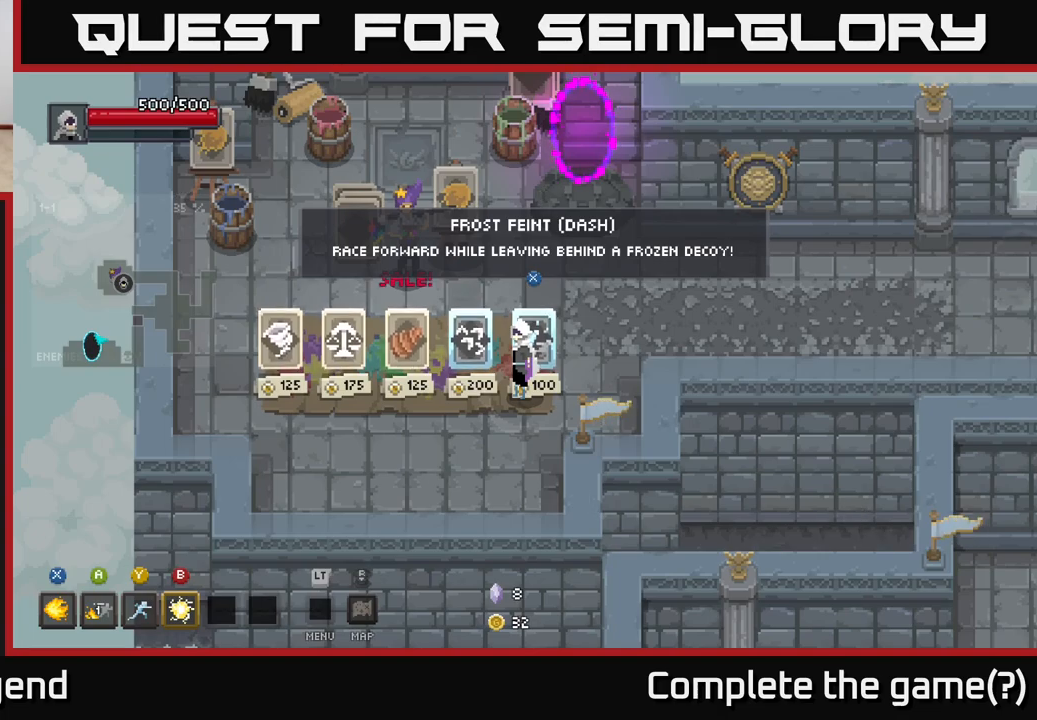
{"buttons": [], "left_stick": "center", "right_stick": "center", "events": []}
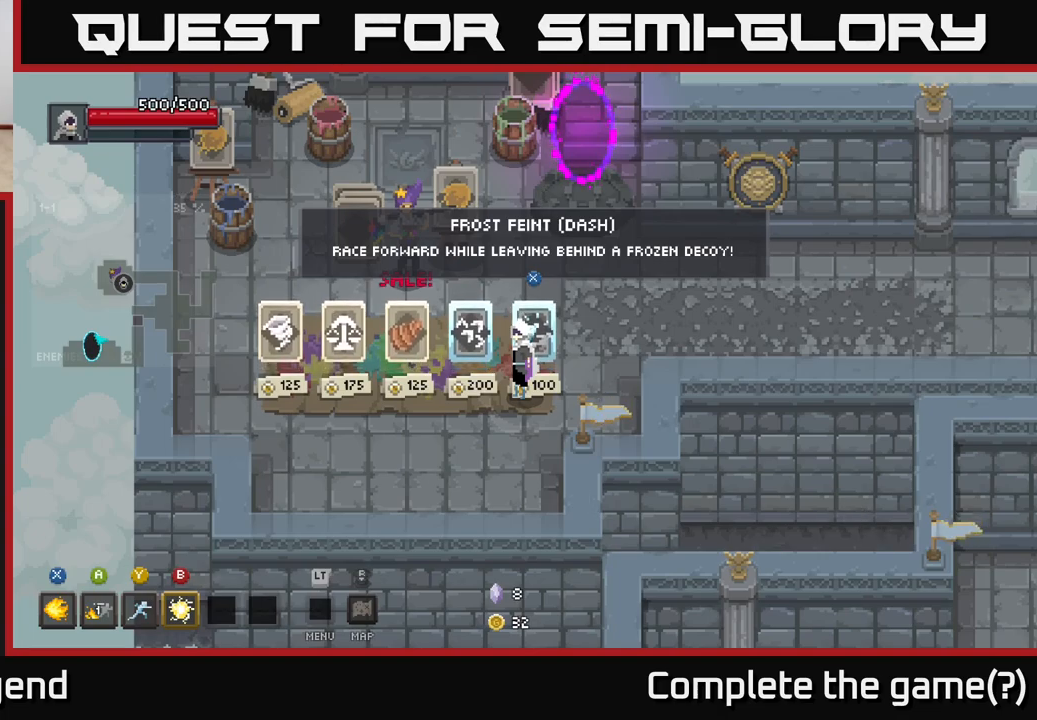
{"buttons": [], "left_stick": "center", "right_stick": "center", "events": [[117, "left_stick", "left"], [300, "left_stick", "center"]]}
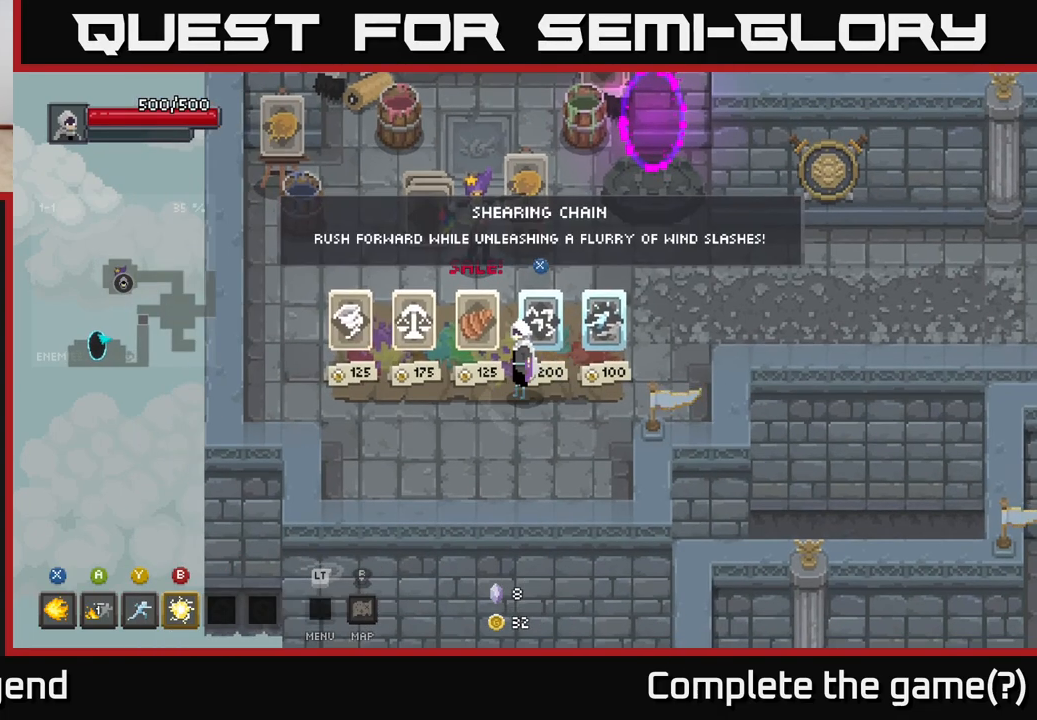
{"buttons": [], "left_stick": "center", "right_stick": "center", "events": []}
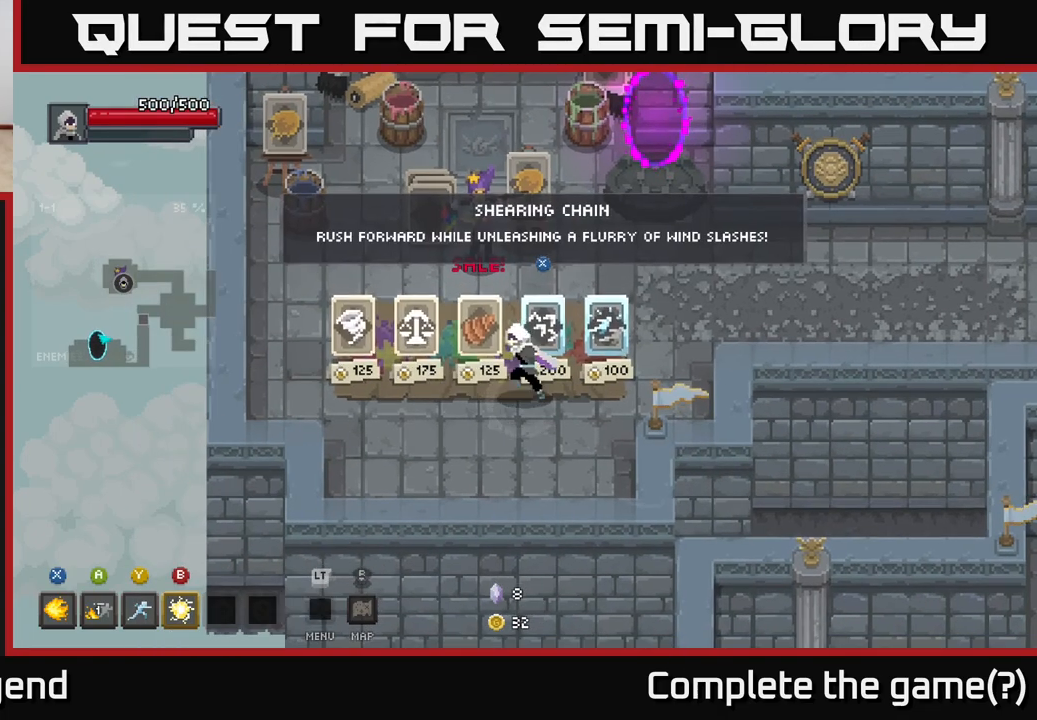
{"buttons": [], "left_stick": "center", "right_stick": "center", "events": []}
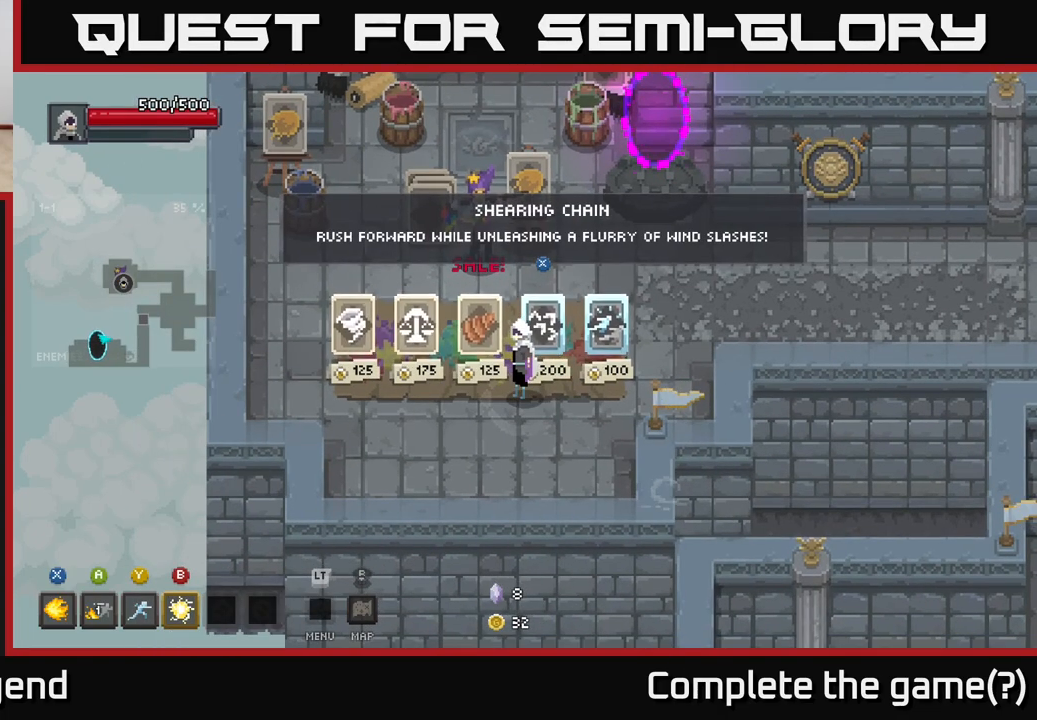
{"buttons": [], "left_stick": "center", "right_stick": "center", "events": []}
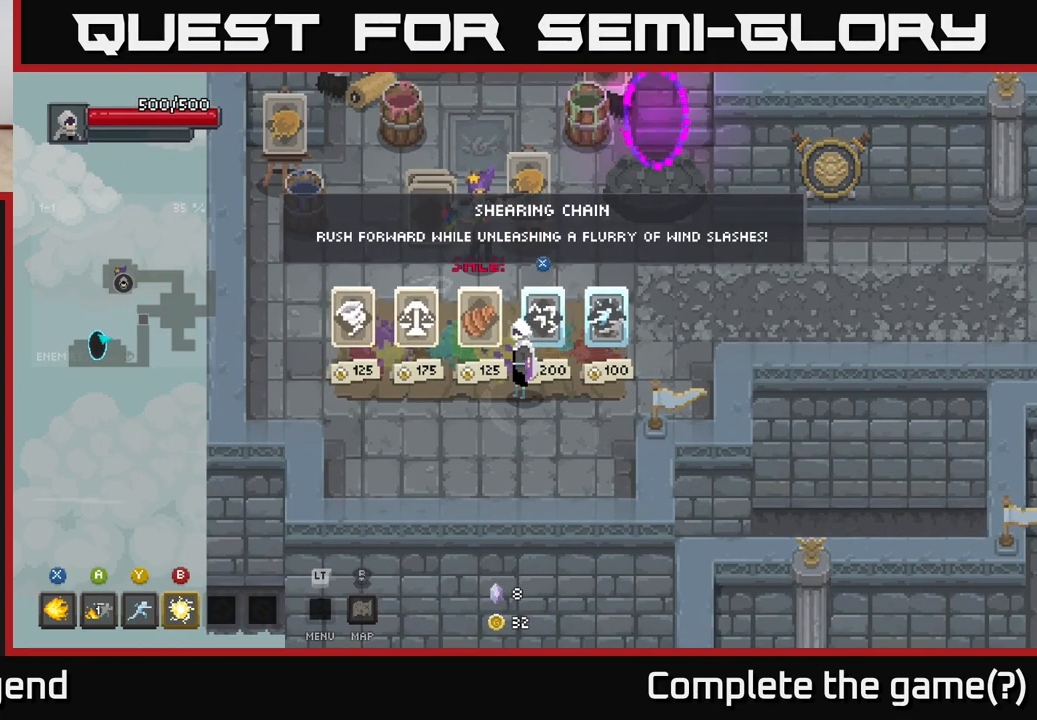
{"buttons": [], "left_stick": "center", "right_stick": "center", "events": []}